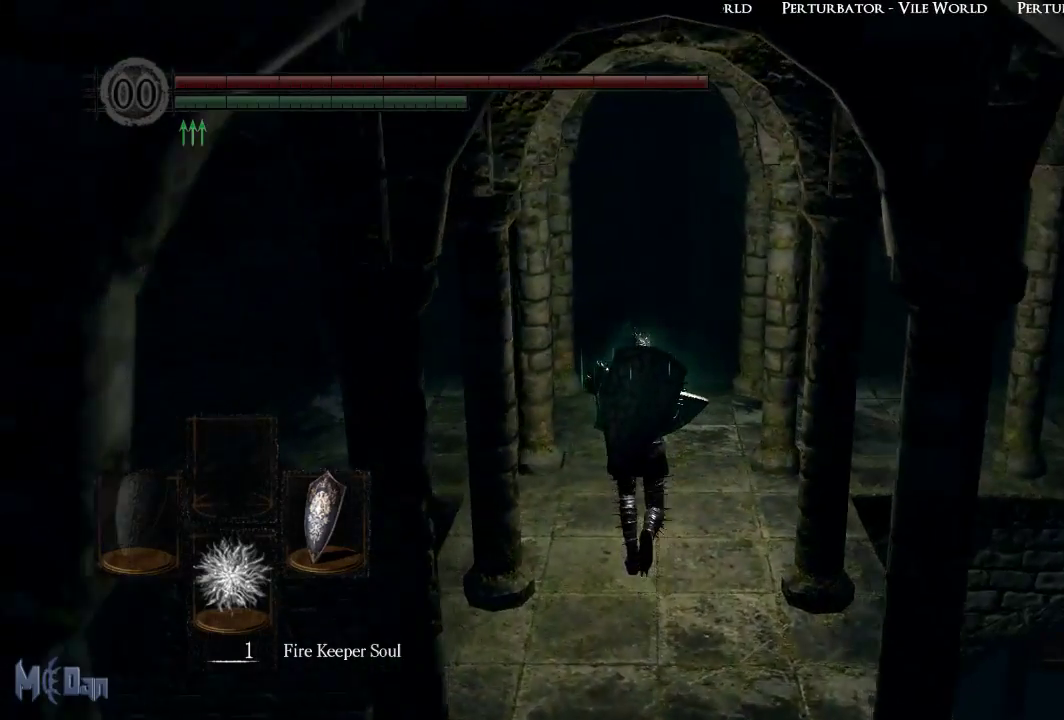
Gameplay with a controller (Xbox layout); each line is a JSON object with the inputs held at the frame after it. "events" lists button and stick changes between this image and that frame as [ms after this image, input, new state], when the widget could be followed in between.
{"buttons": [], "left_stick": "up", "right_stick": "left", "events": [[100, "right_stick", "left"]]}
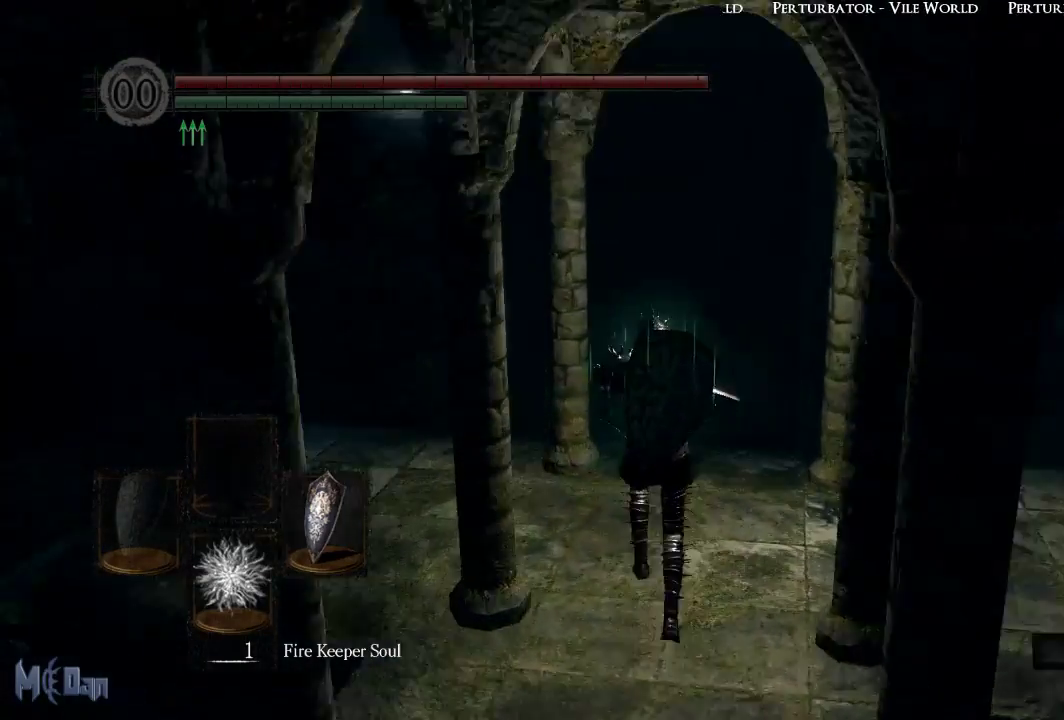
{"buttons": [], "left_stick": "up", "right_stick": "down-left", "events": [[117, "right_stick", "down-left"]]}
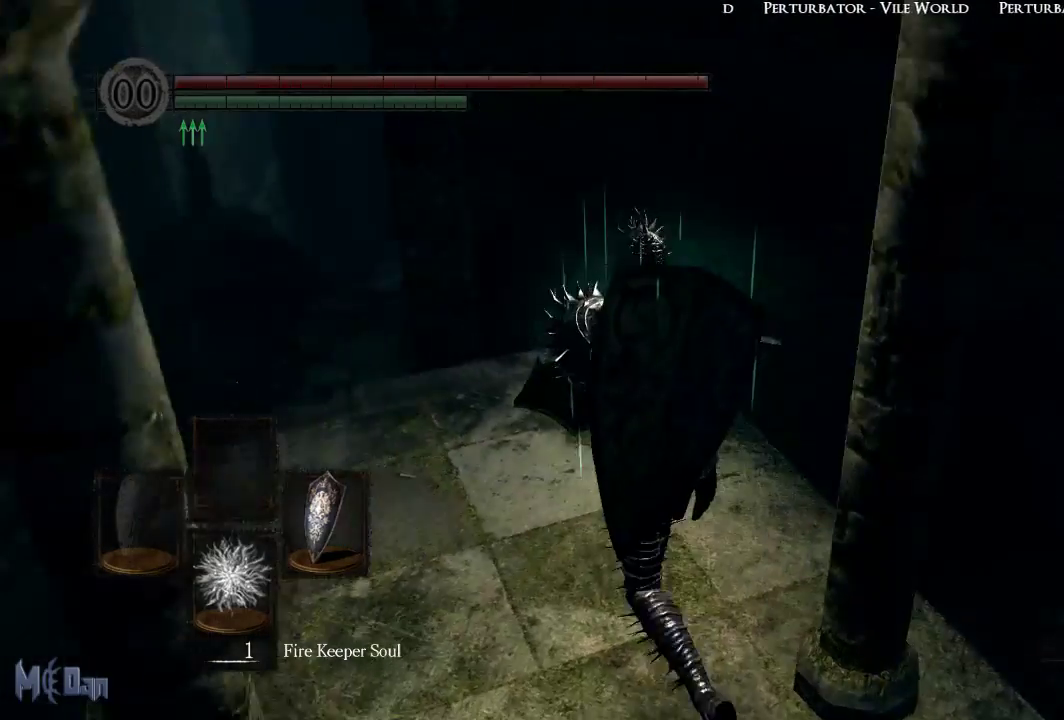
{"buttons": [], "left_stick": "up", "right_stick": "center", "events": [[117, "right_stick", "center"]]}
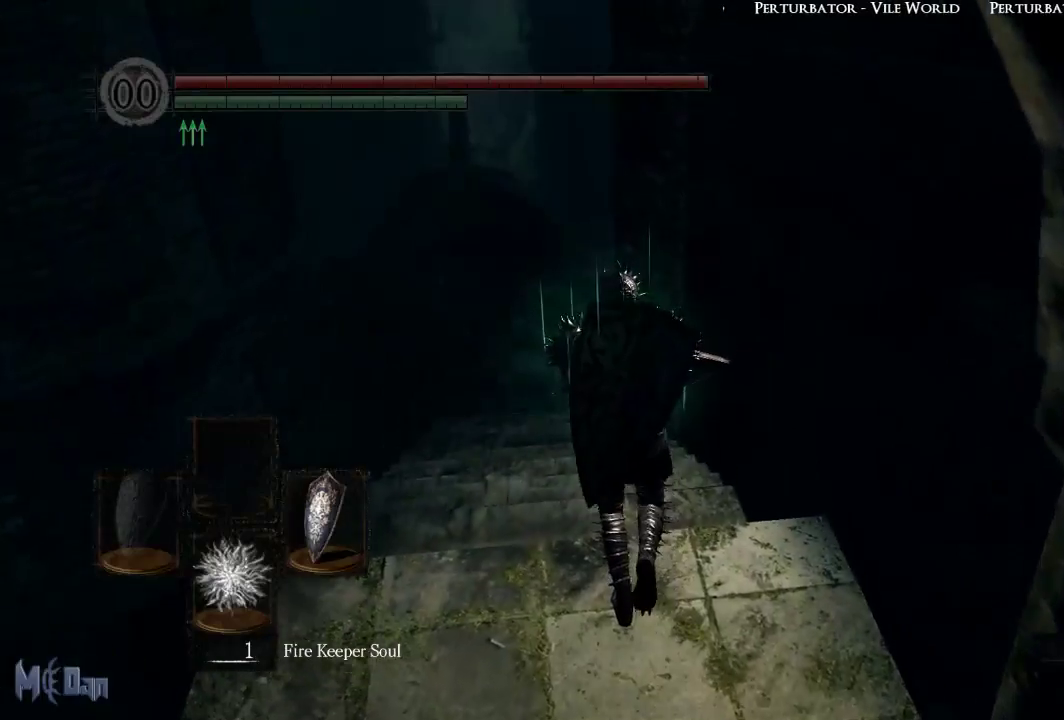
{"buttons": [], "left_stick": "up", "right_stick": "center", "events": []}
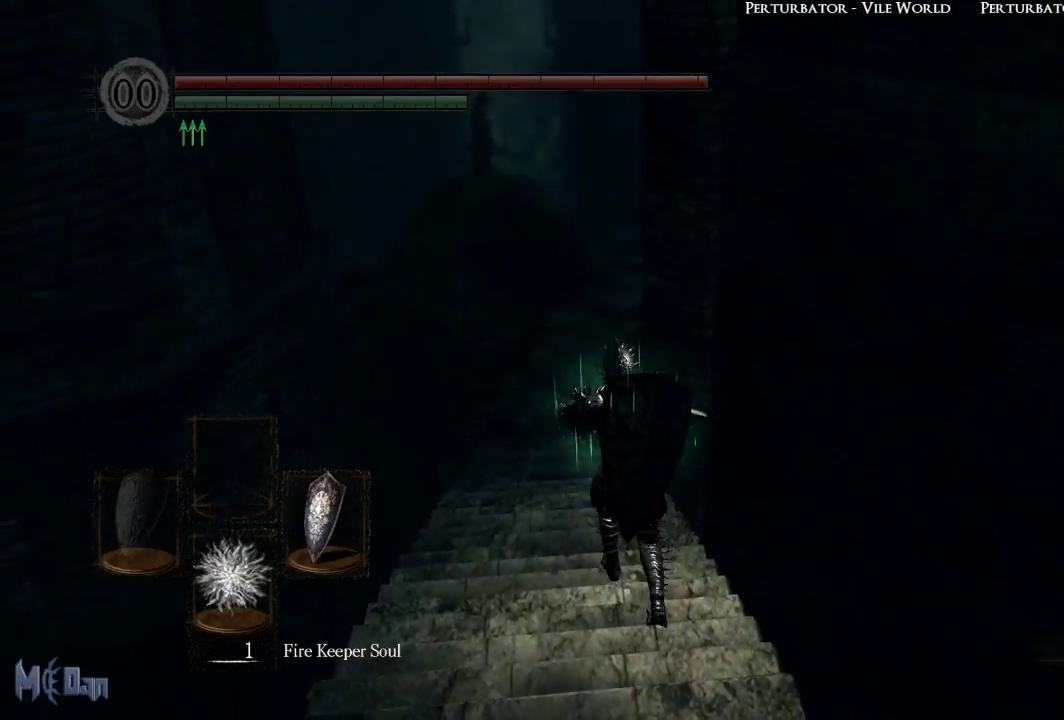
{"buttons": [], "left_stick": "up", "right_stick": "center", "events": []}
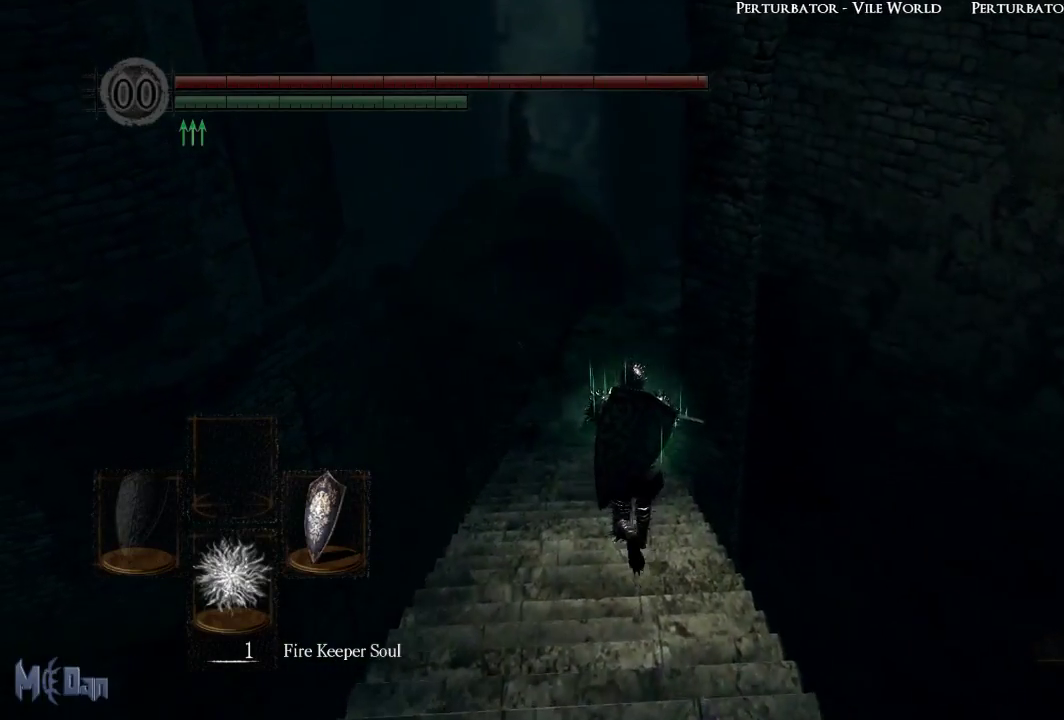
{"buttons": [], "left_stick": "up", "right_stick": "center", "events": []}
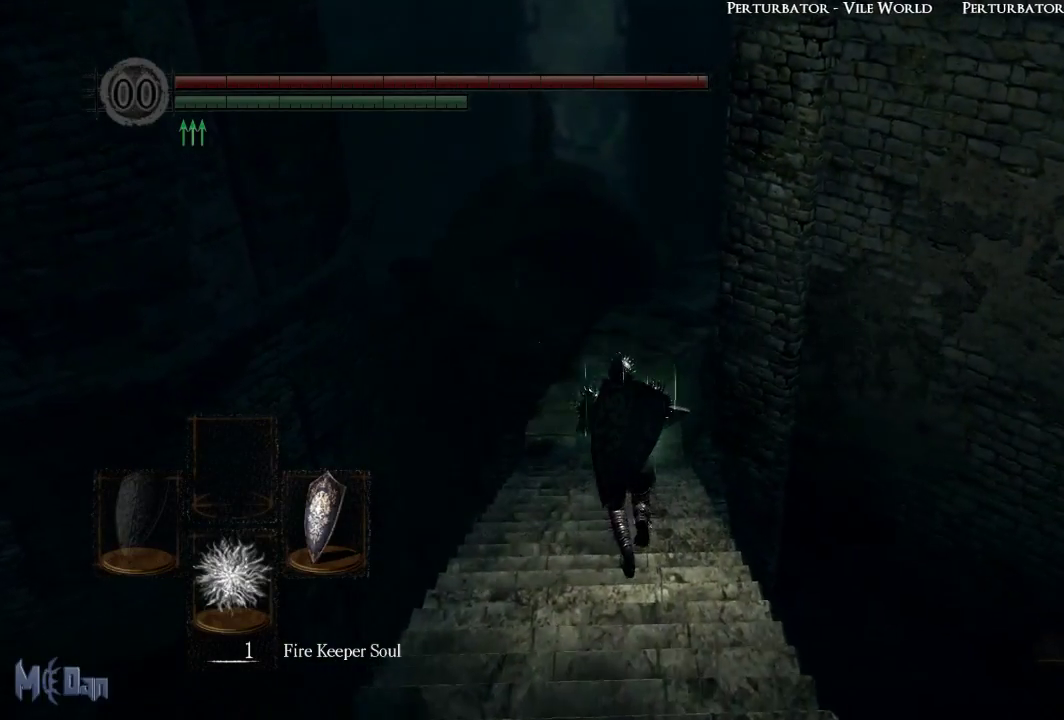
{"buttons": [], "left_stick": "up", "right_stick": "center", "events": []}
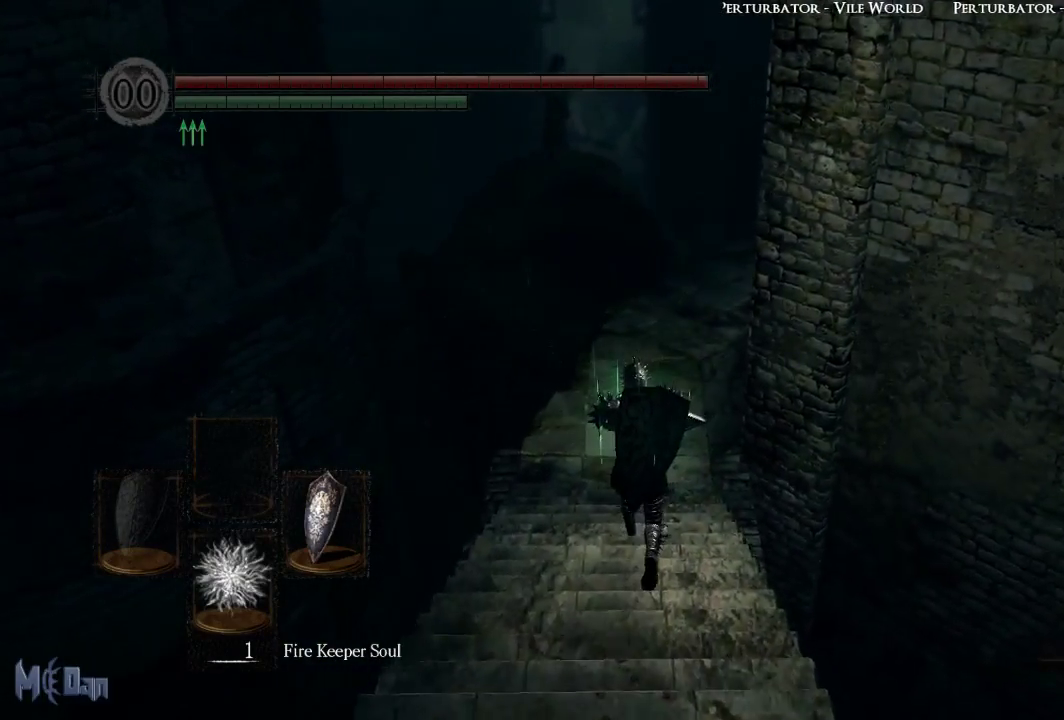
{"buttons": [], "left_stick": "up", "right_stick": "center", "events": []}
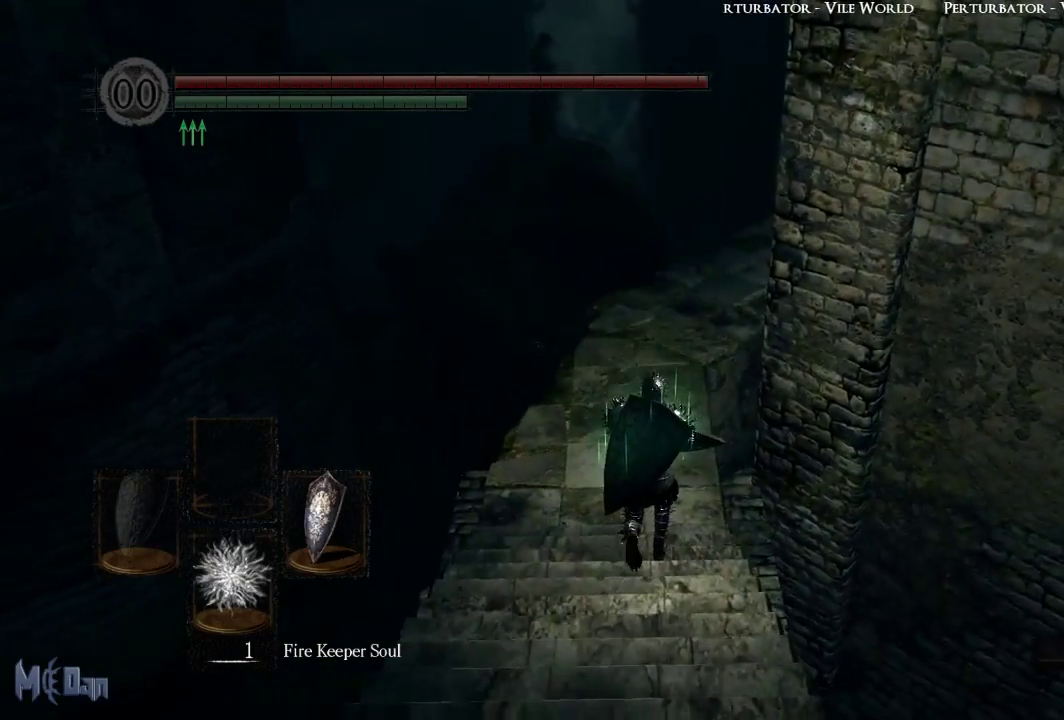
{"buttons": [], "left_stick": "up", "right_stick": "center", "events": []}
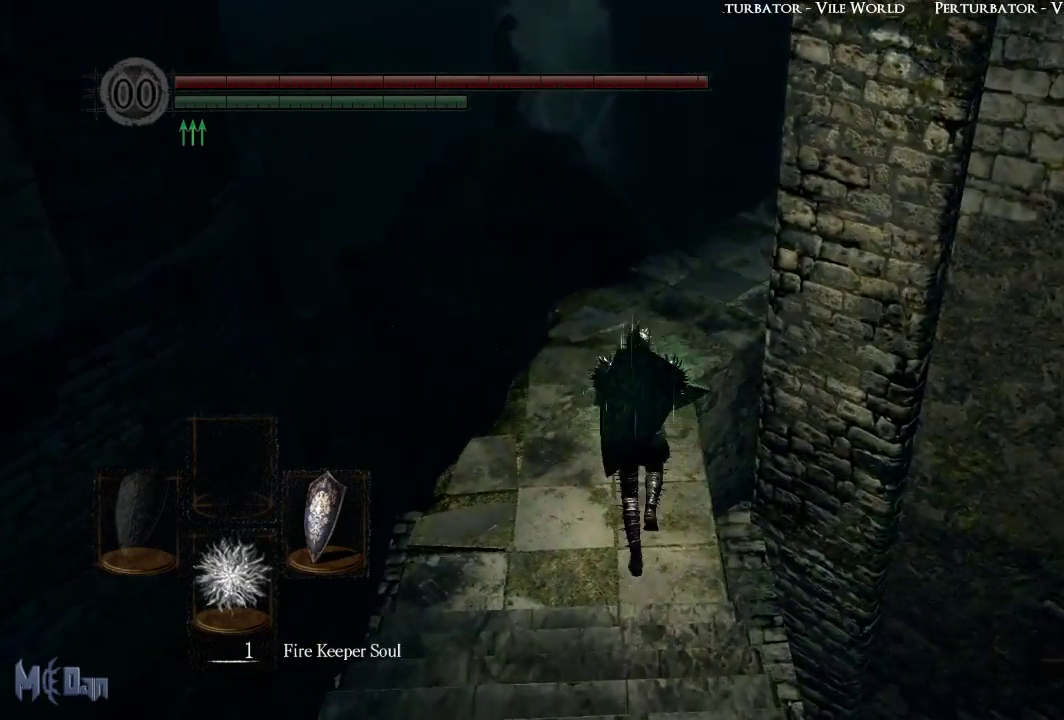
{"buttons": [], "left_stick": "up", "right_stick": "right", "events": [[100, "right_stick", "right"]]}
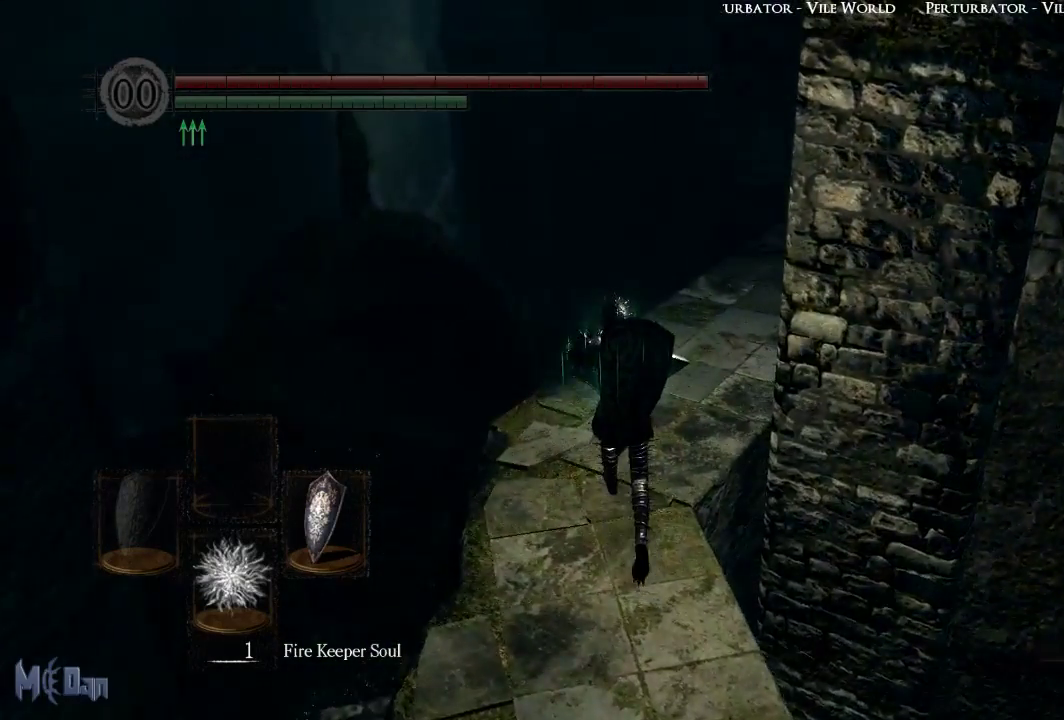
{"buttons": [], "left_stick": "up", "right_stick": "right", "events": []}
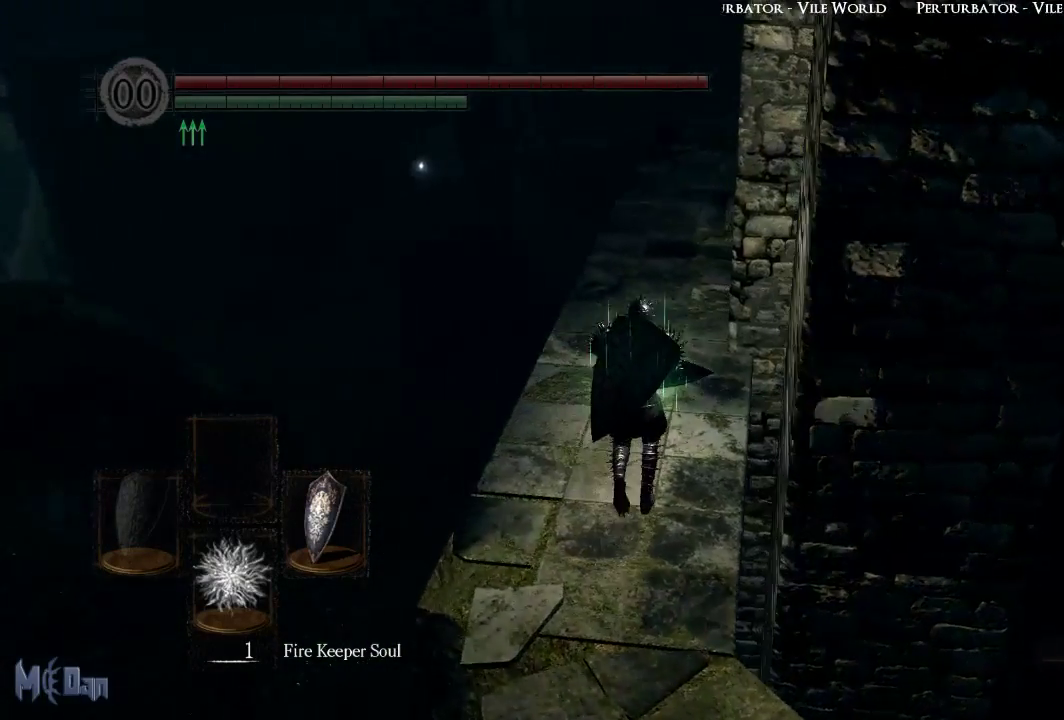
{"buttons": [], "left_stick": "up", "right_stick": "right", "events": []}
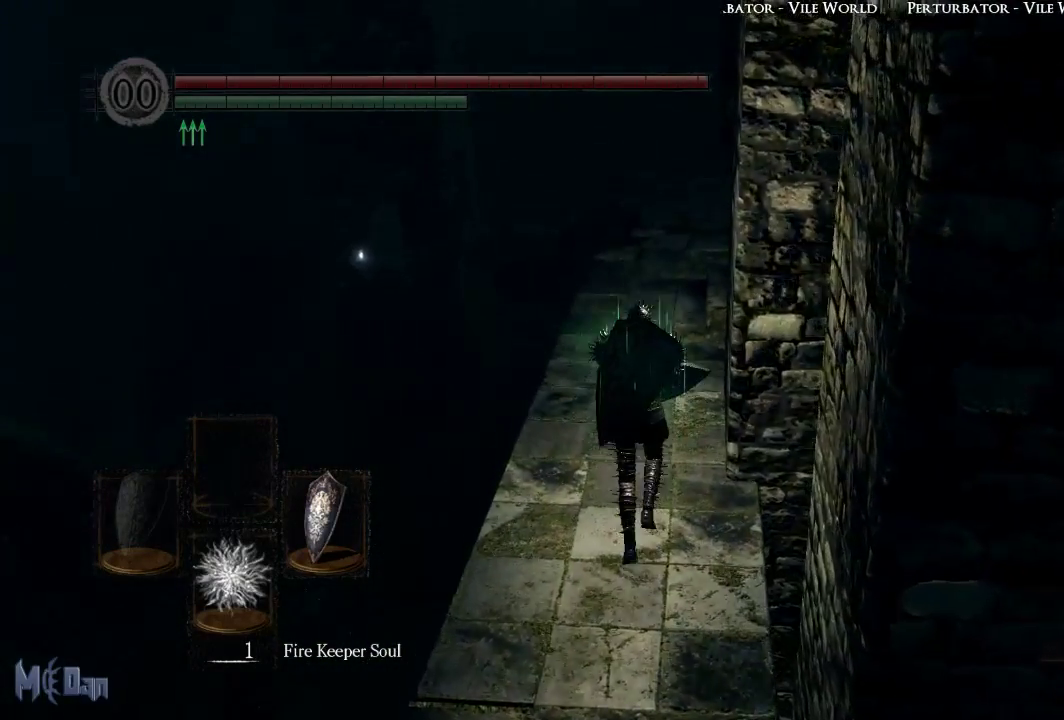
{"buttons": [], "left_stick": "up", "right_stick": "right", "events": []}
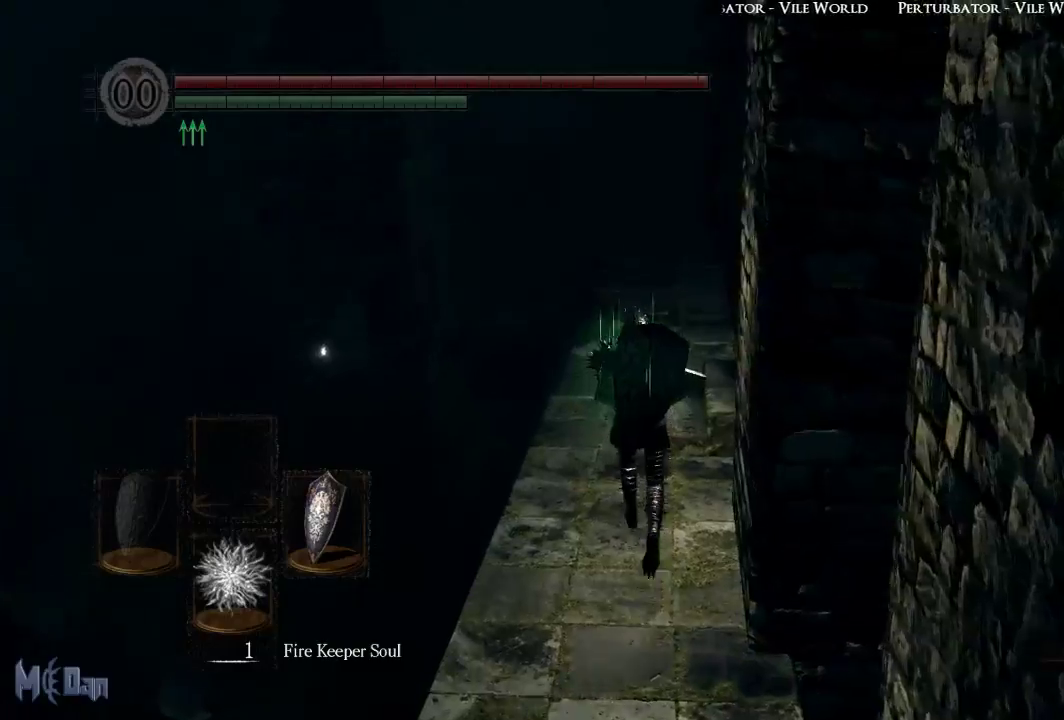
{"buttons": [], "left_stick": "up", "right_stick": "right", "events": [[83, "right_stick", "down-right"], [200, "right_stick", "right"]]}
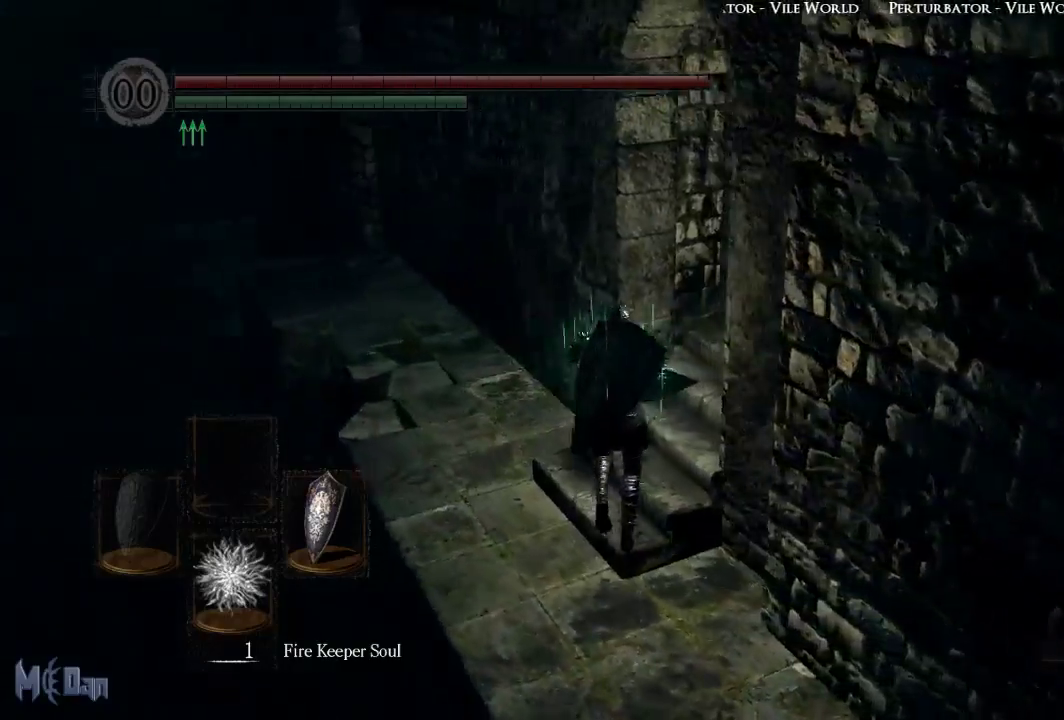
{"buttons": [], "left_stick": "up-right", "right_stick": "center", "events": [[117, "left_stick", "up-right"], [183, "right_stick", "center"]]}
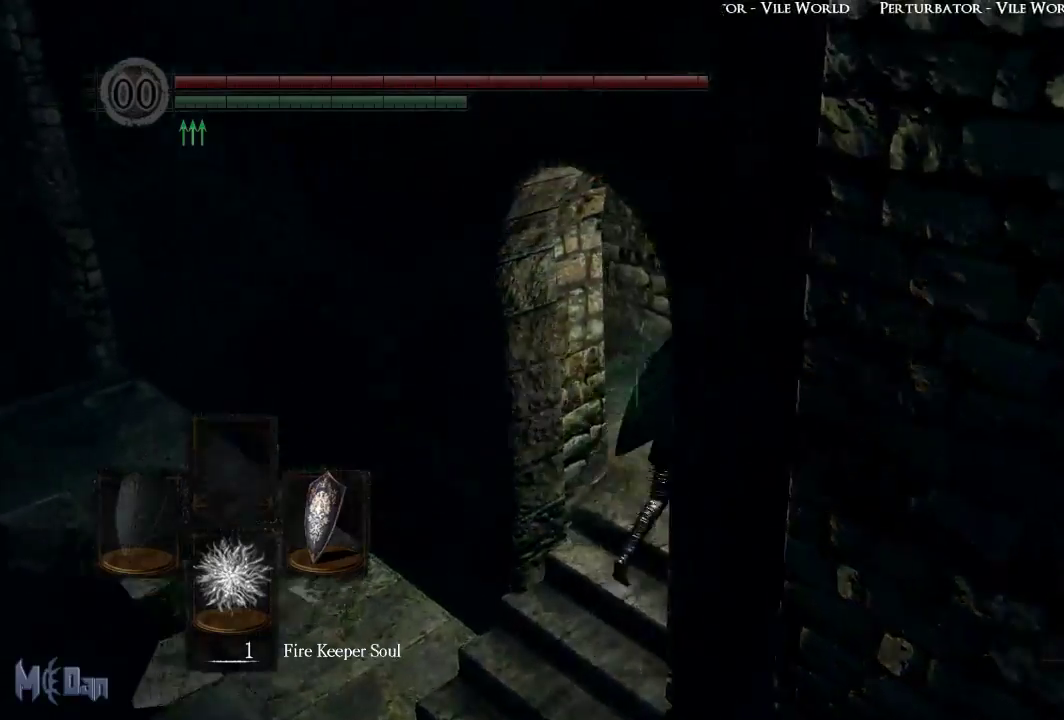
{"buttons": [], "left_stick": "up", "right_stick": "down-left", "events": [[83, "right_stick", "down-left"], [200, "left_stick", "up"]]}
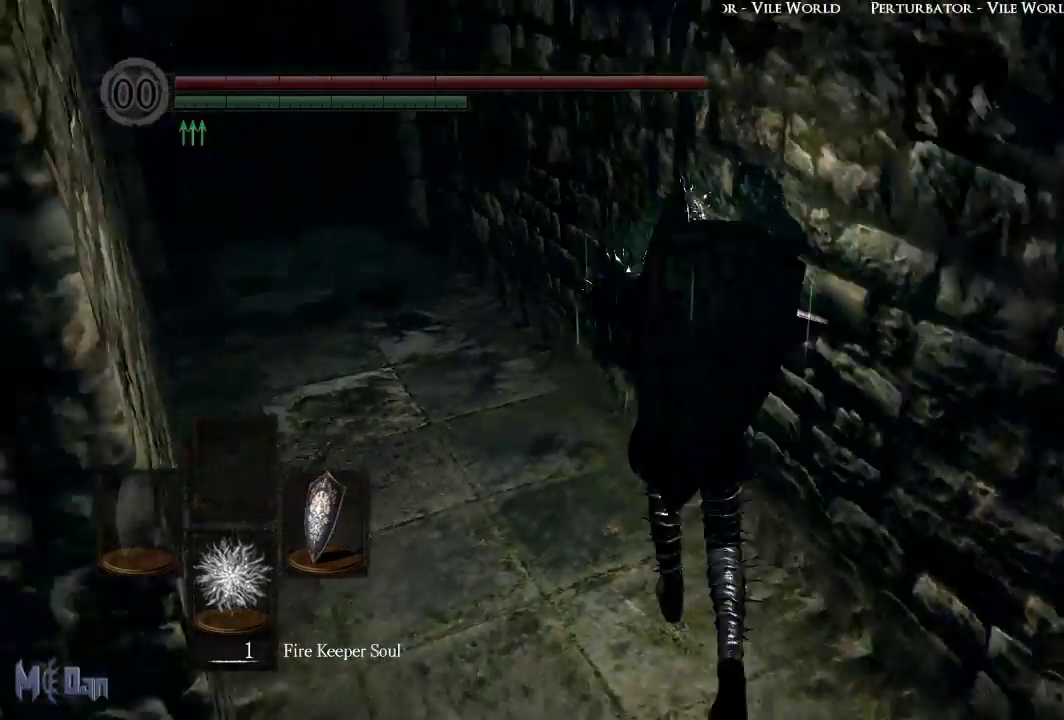
{"buttons": [], "left_stick": "up", "right_stick": "center", "events": [[267, "right_stick", "center"]]}
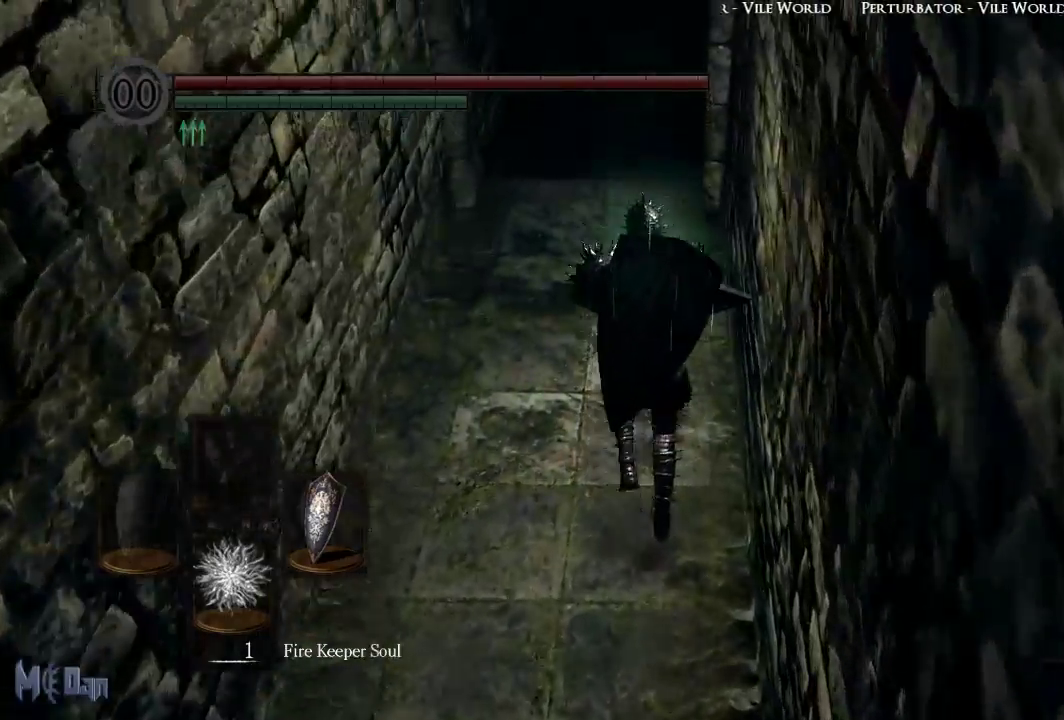
{"buttons": [], "left_stick": "up", "right_stick": "center", "events": []}
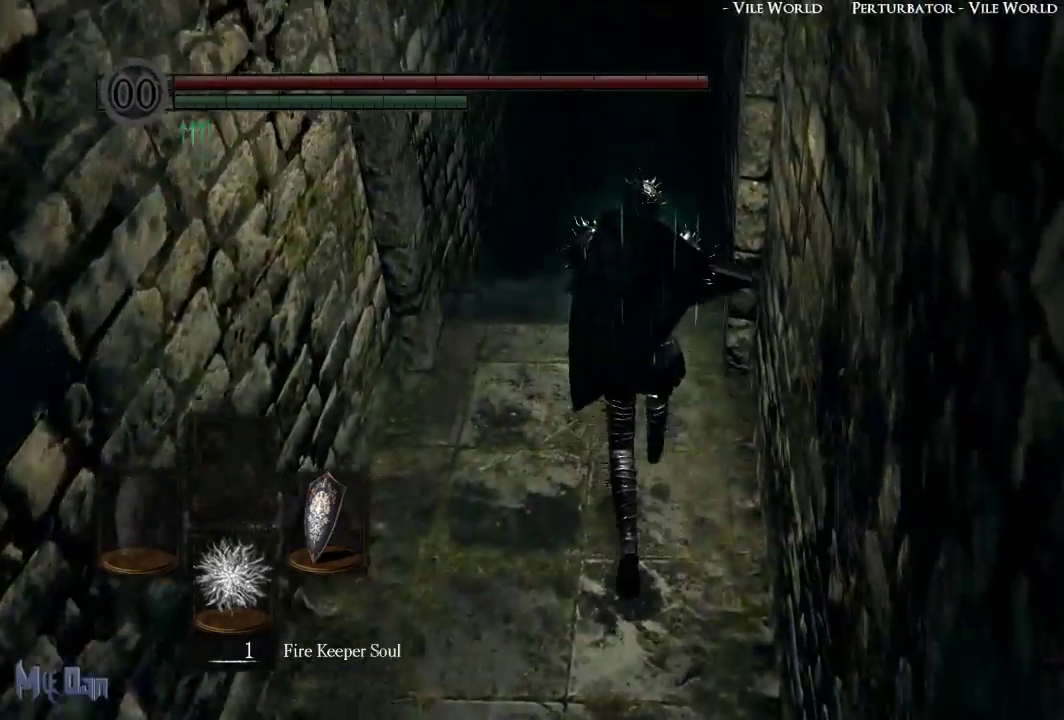
{"buttons": [], "left_stick": "up", "right_stick": "center", "events": []}
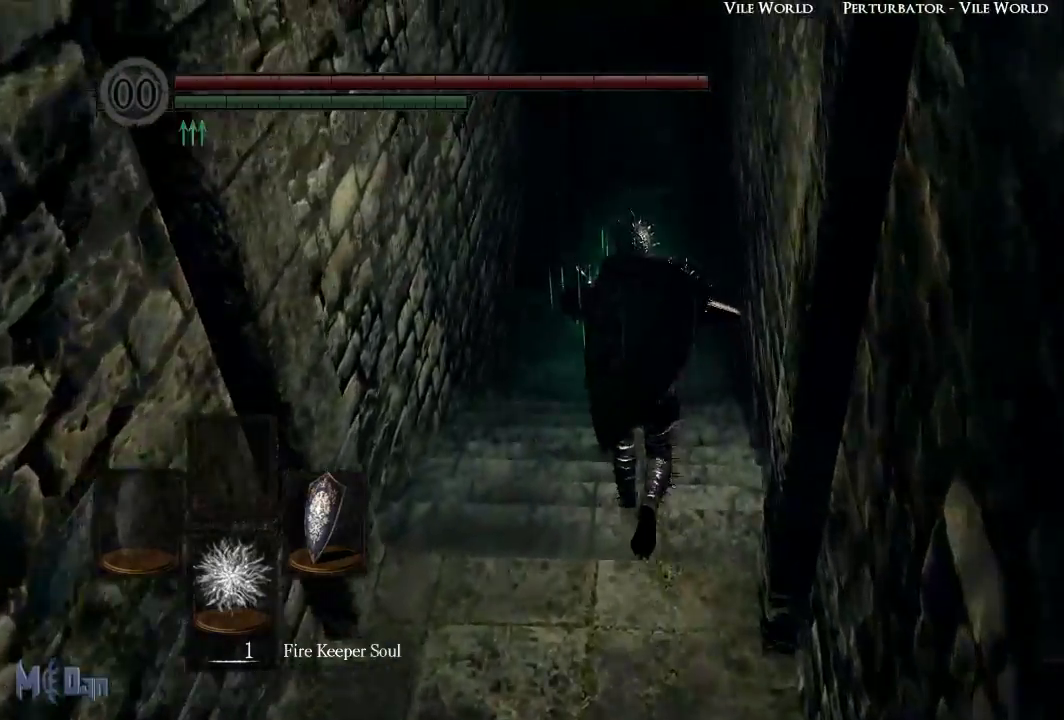
{"buttons": [], "left_stick": "up", "right_stick": "center", "events": []}
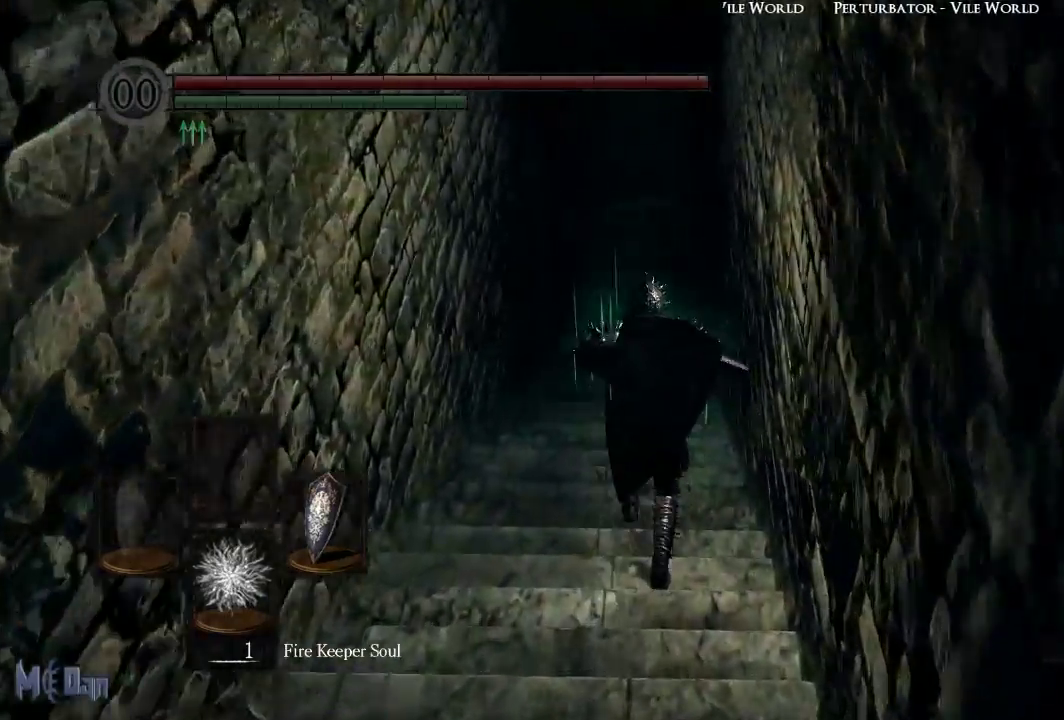
{"buttons": [], "left_stick": "up", "right_stick": "center", "events": []}
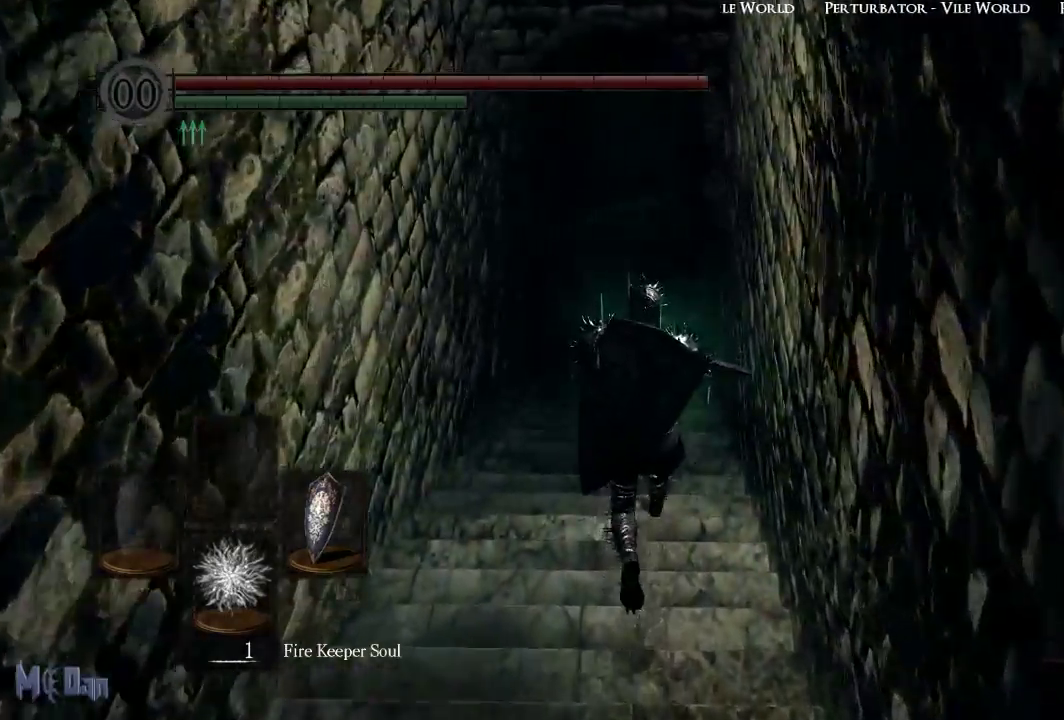
{"buttons": [], "left_stick": "up", "right_stick": "center", "events": []}
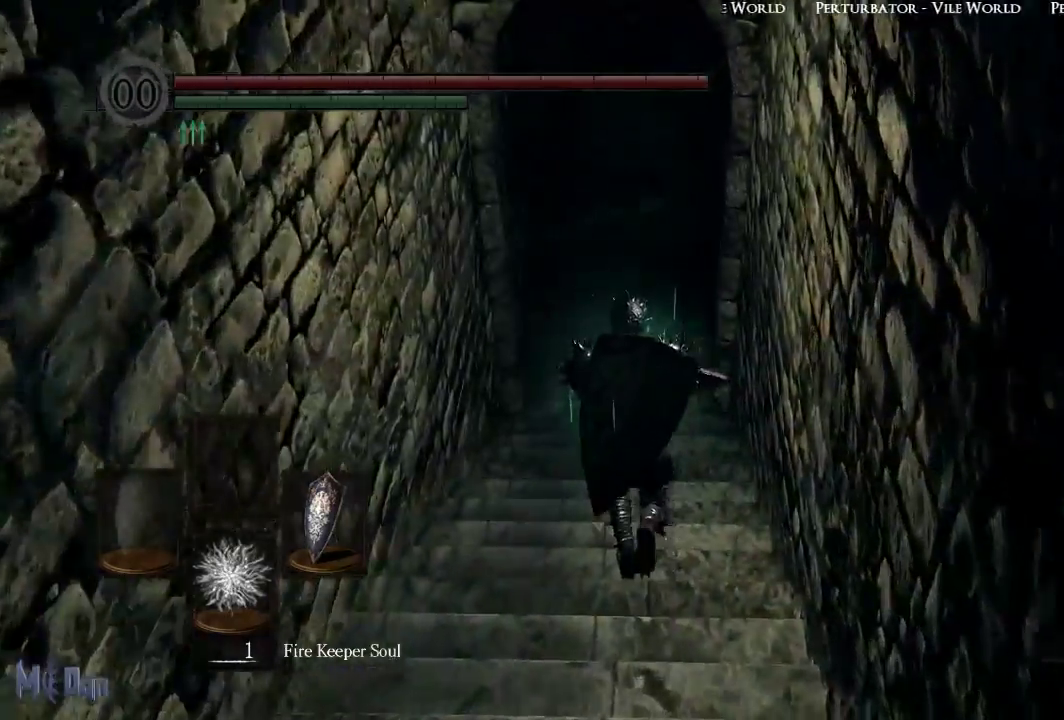
{"buttons": [], "left_stick": "up", "right_stick": "center", "events": []}
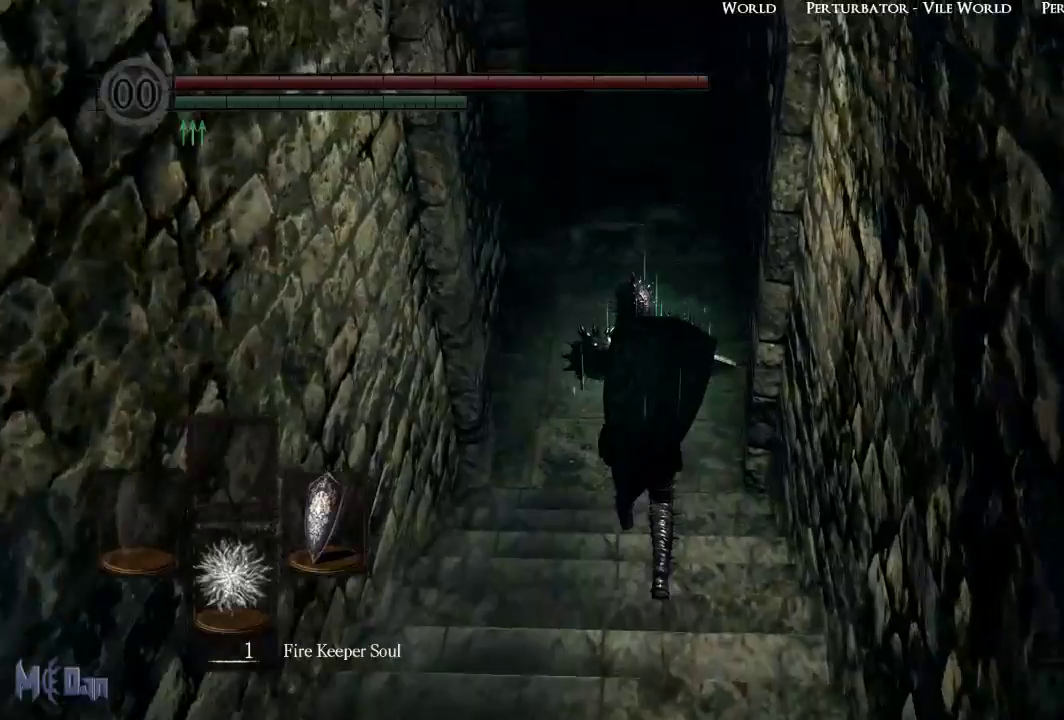
{"buttons": [], "left_stick": "up", "right_stick": "left", "events": [[450, "right_stick", "left"]]}
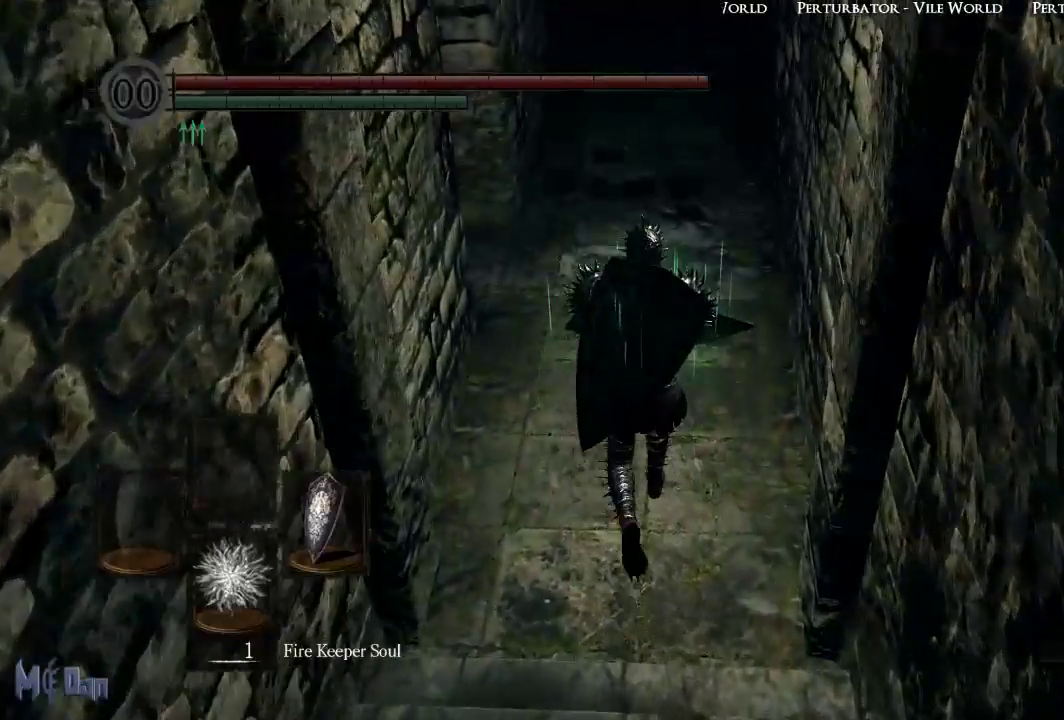
{"buttons": [], "left_stick": "up", "right_stick": "down-left", "events": [[433, "right_stick", "down-left"]]}
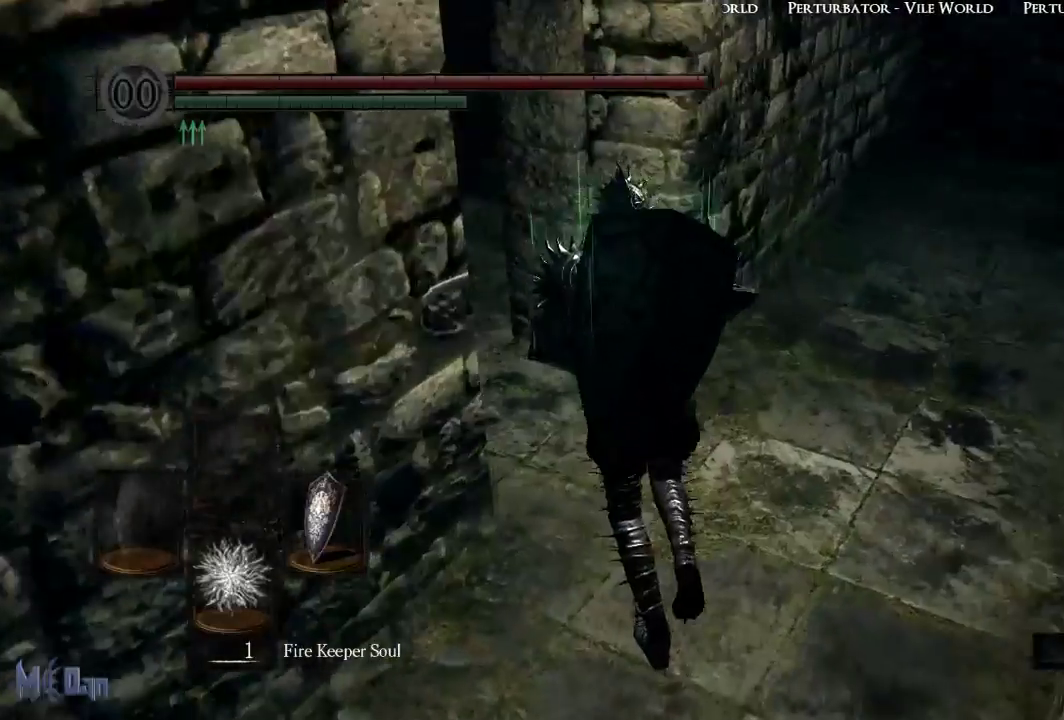
{"buttons": [], "left_stick": "up", "right_stick": "down-left", "events": []}
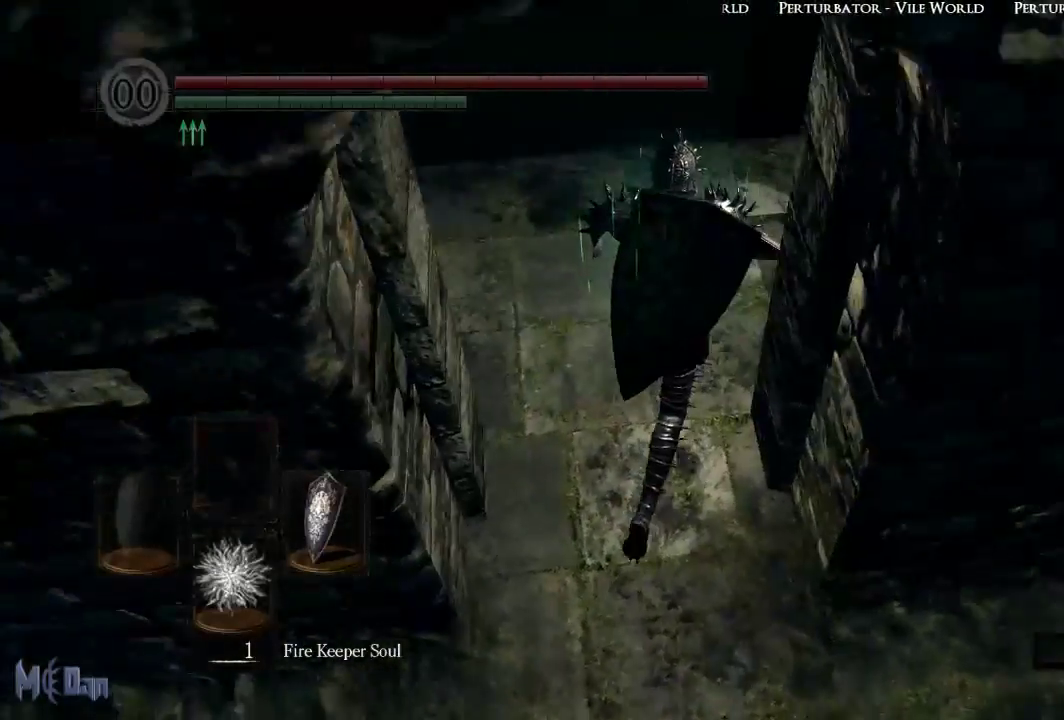
{"buttons": [], "left_stick": "up", "right_stick": "center", "events": [[50, "right_stick", "center"], [383, "B", "down"], [483, "B", "up"]]}